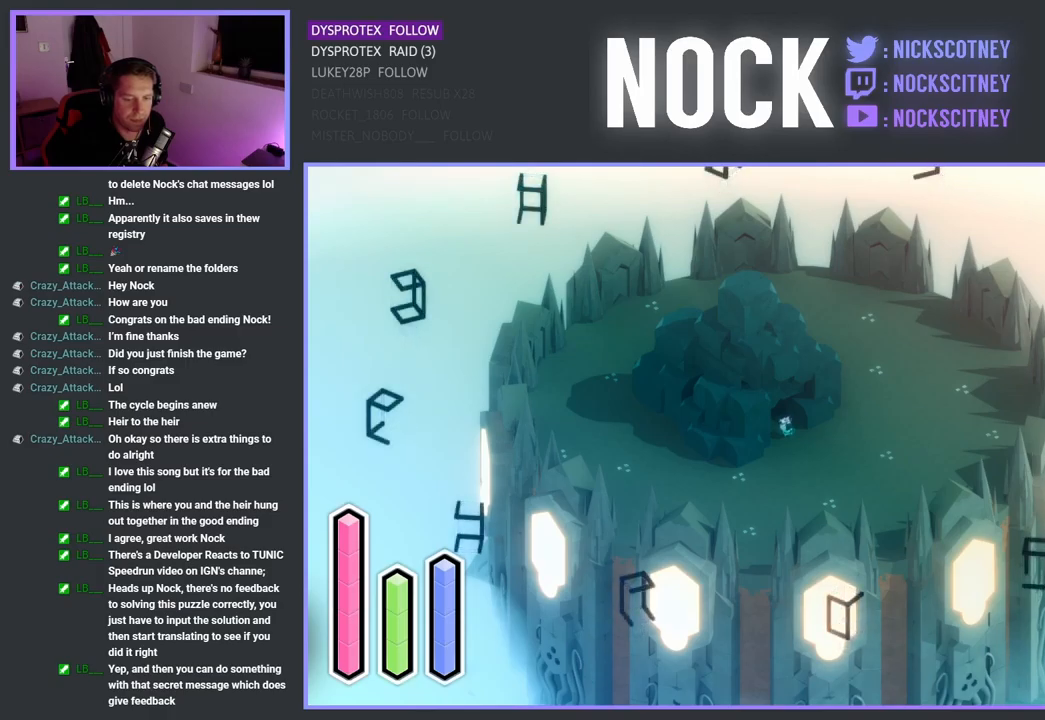
Gameplay with a controller (PlayStation layout); each line is a JSON object with the inputs held at the frame after it. "events" lists button and stick changes between this image and that frame as [ms after this image, input, new state], when the widget could be followed in between.
{"buttons": [], "left_stick": "center", "right_stick": "center", "events": [[217, "DPAD_RIGHT", "down"], [383, "DPAD_RIGHT", "up"]]}
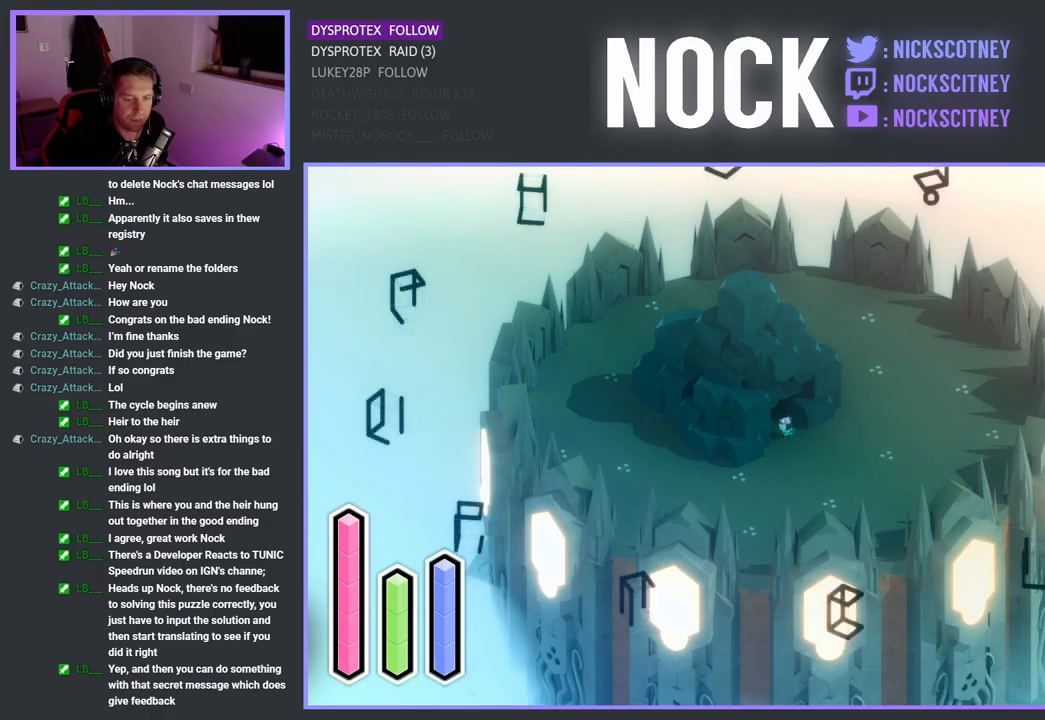
{"buttons": [], "left_stick": "center", "right_stick": "center", "events": [[333, "DPAD_UP", "down"], [500, "DPAD_UP", "up"]]}
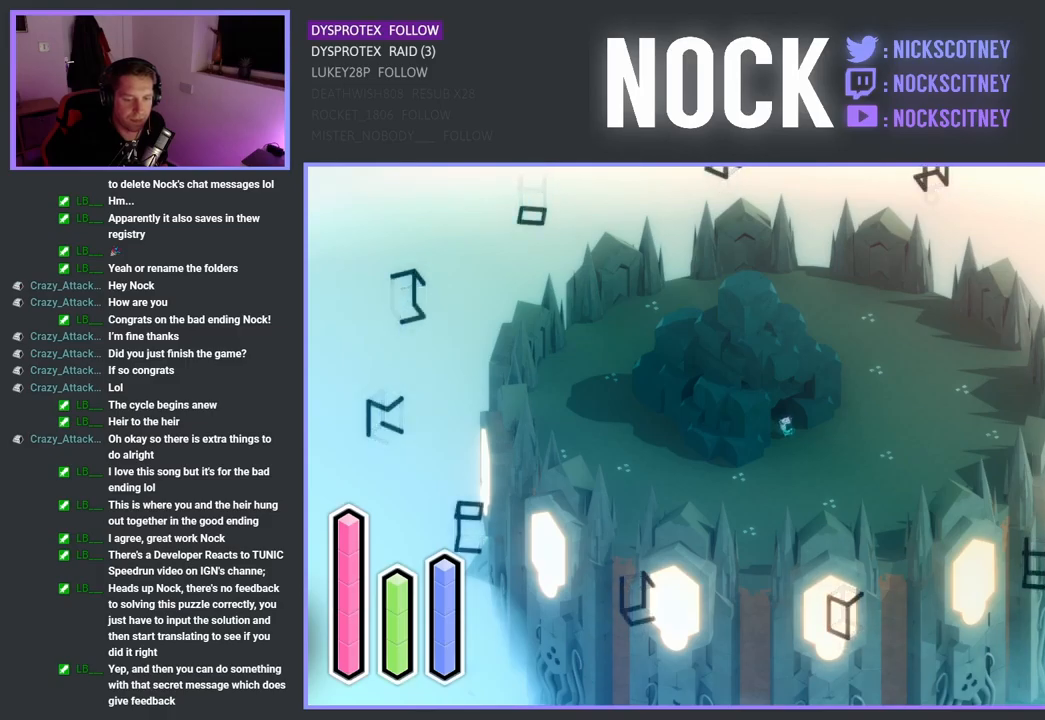
{"buttons": ["DPAD_LEFT"], "left_stick": "center", "right_stick": "center", "events": [[417, "DPAD_LEFT", "down"]]}
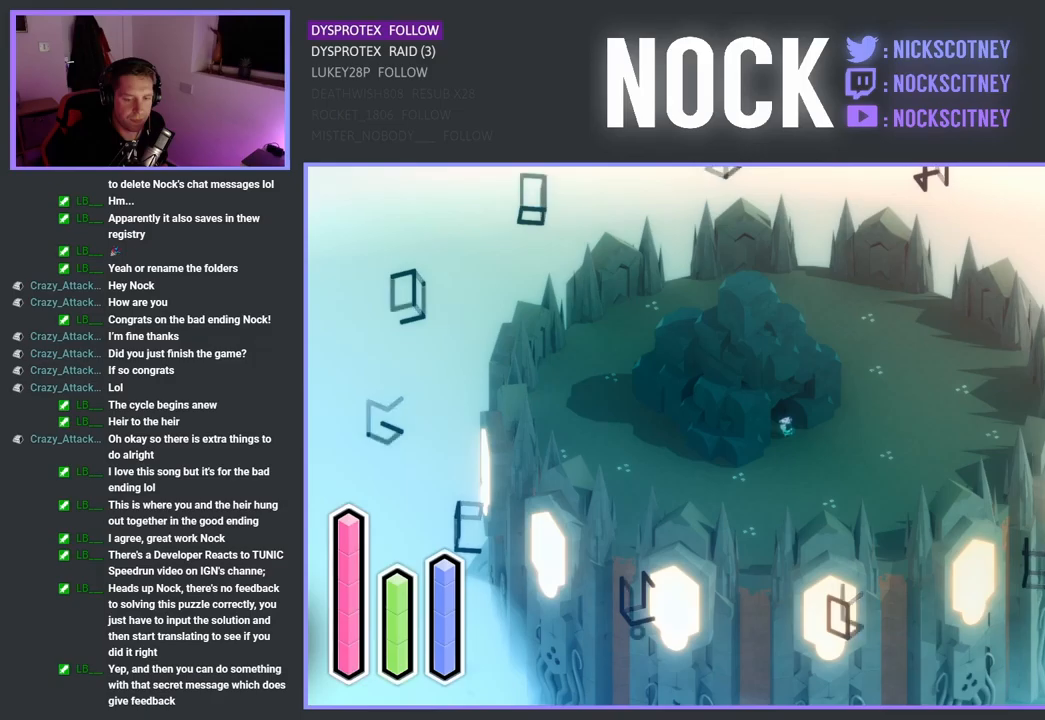
{"buttons": [], "left_stick": "center", "right_stick": "center", "events": [[84, "DPAD_LEFT", "up"]]}
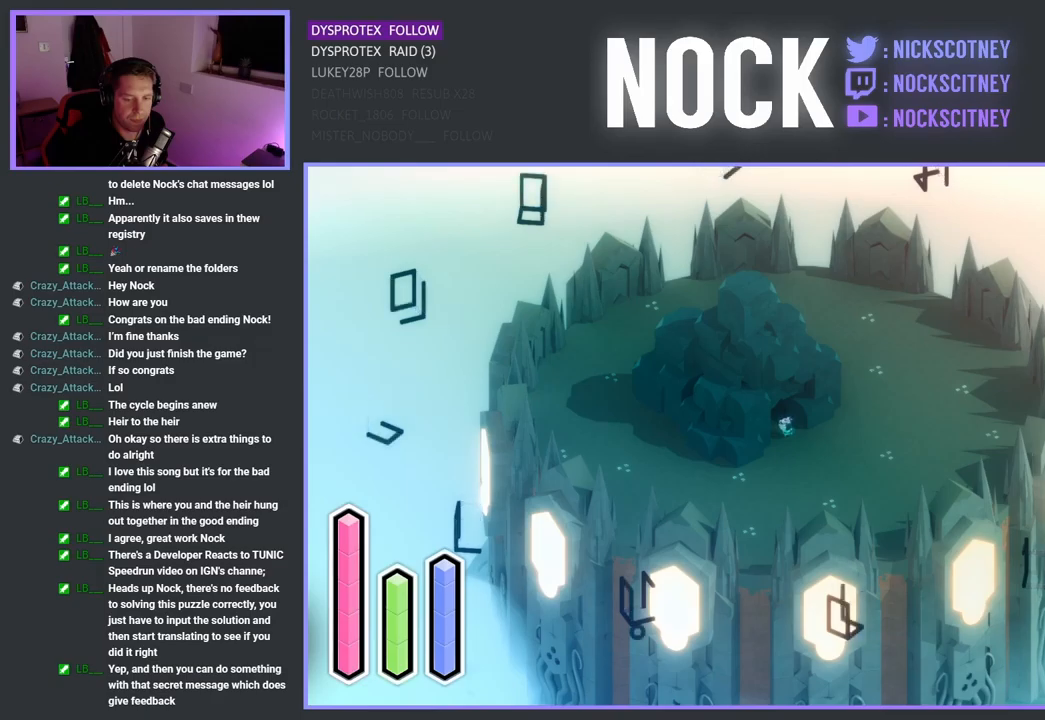
{"buttons": [], "left_stick": "center", "right_stick": "center", "events": [[17, "DPAD_UP", "down"], [184, "DPAD_UP", "up"]]}
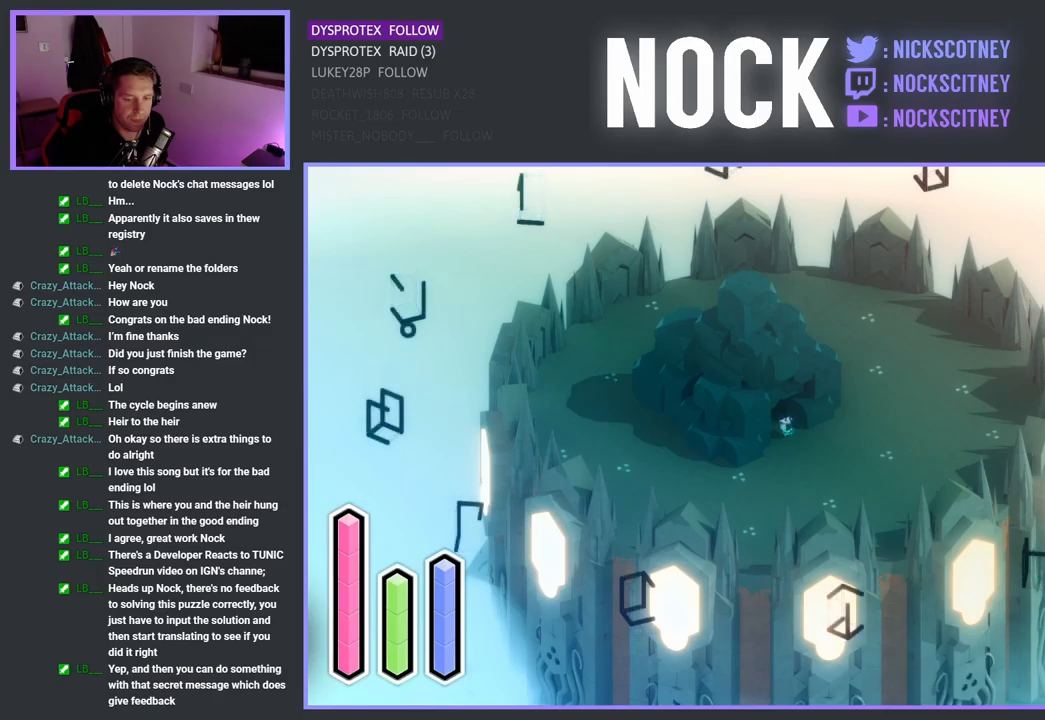
{"buttons": [], "left_stick": "center", "right_stick": "center", "events": [[117, "DPAD_RIGHT", "down"], [300, "DPAD_RIGHT", "up"]]}
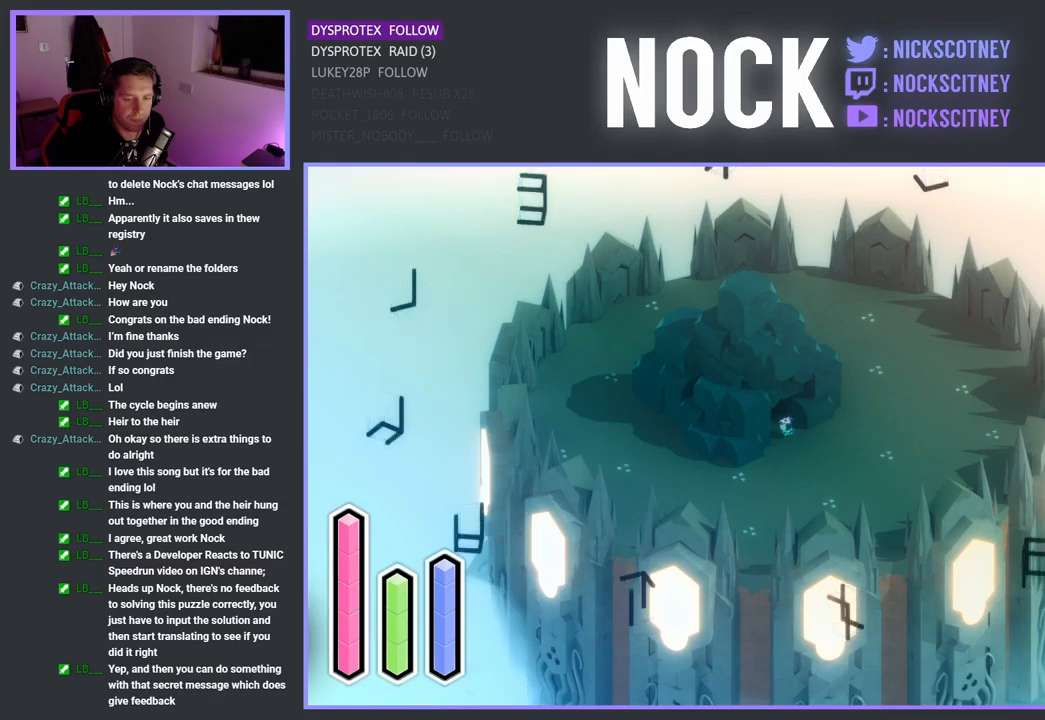
{"buttons": [], "left_stick": "center", "right_stick": "center", "events": [[184, "DPAD_UP", "down"], [350, "DPAD_UP", "up"]]}
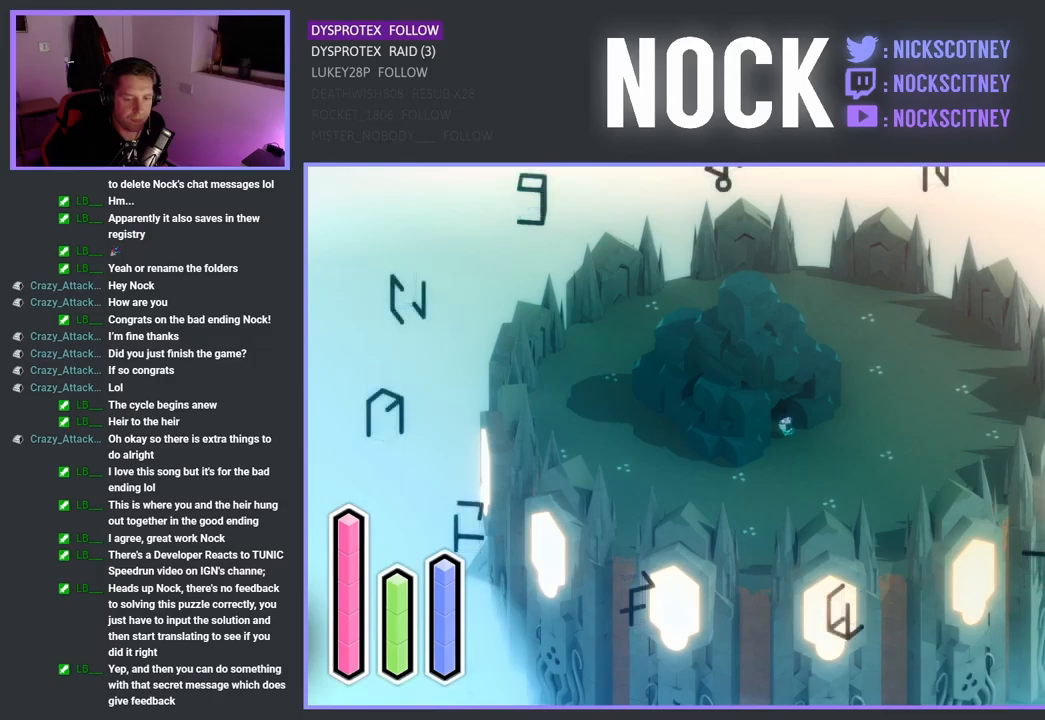
{"buttons": [], "left_stick": "center", "right_stick": "center", "events": [[300, "DPAD_LEFT", "down"], [467, "DPAD_LEFT", "up"]]}
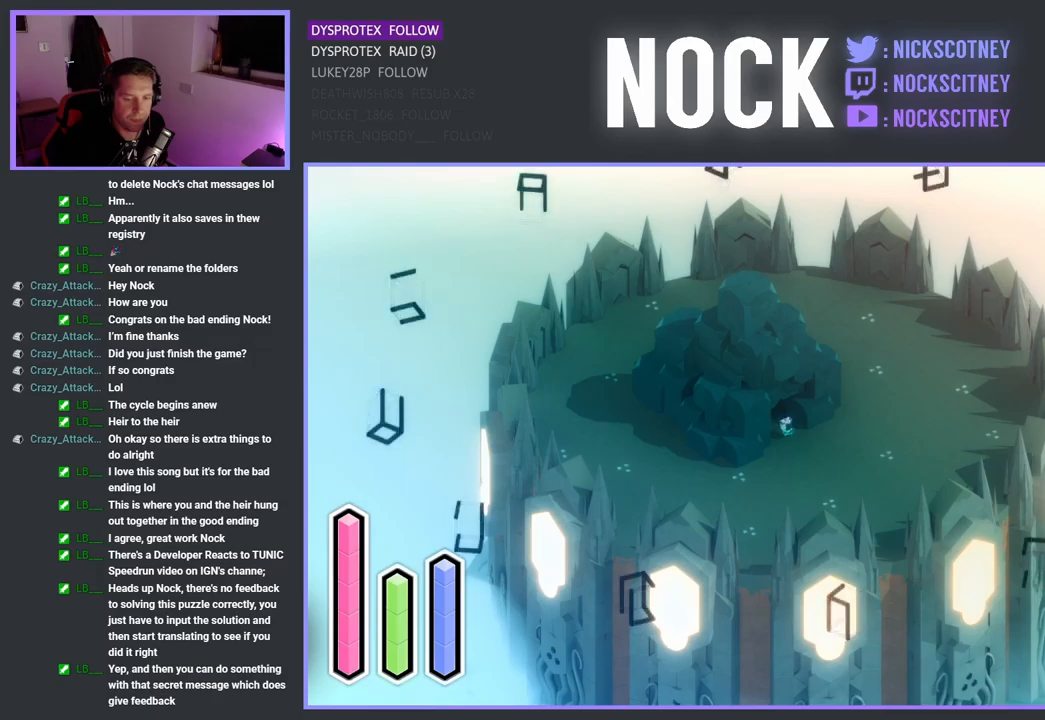
{"buttons": ["DPAD_LEFT"], "left_stick": "center", "right_stick": "center", "events": [[384, "DPAD_LEFT", "down"]]}
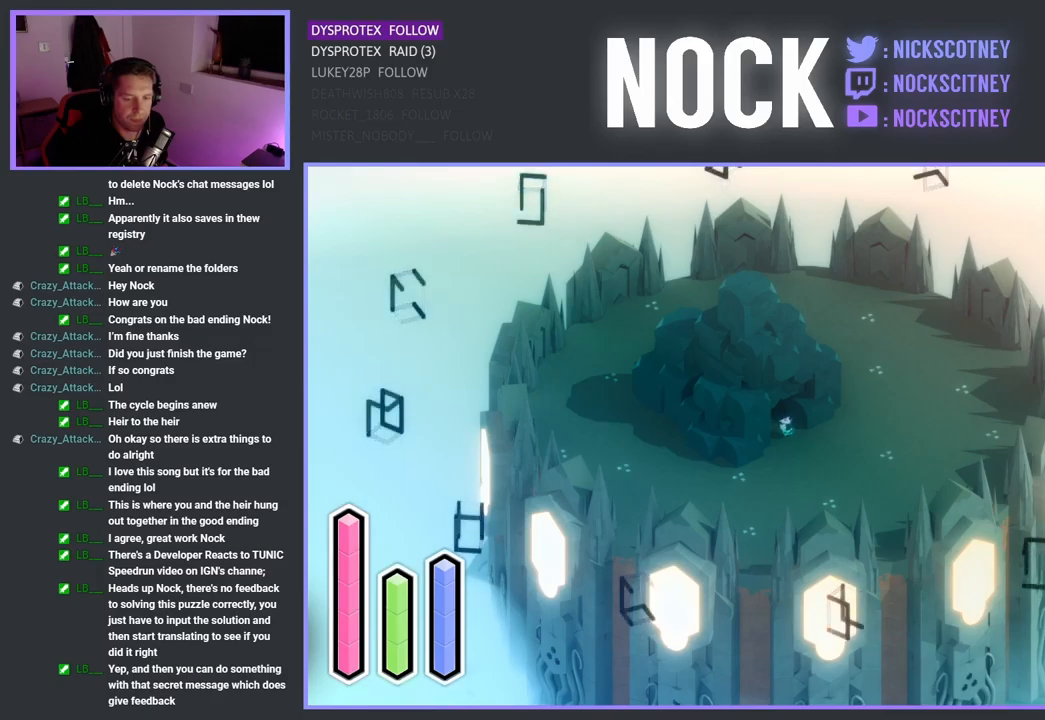
{"buttons": ["DPAD_UP"], "left_stick": "center", "right_stick": "center", "events": [[50, "DPAD_LEFT", "up"], [450, "DPAD_UP", "down"]]}
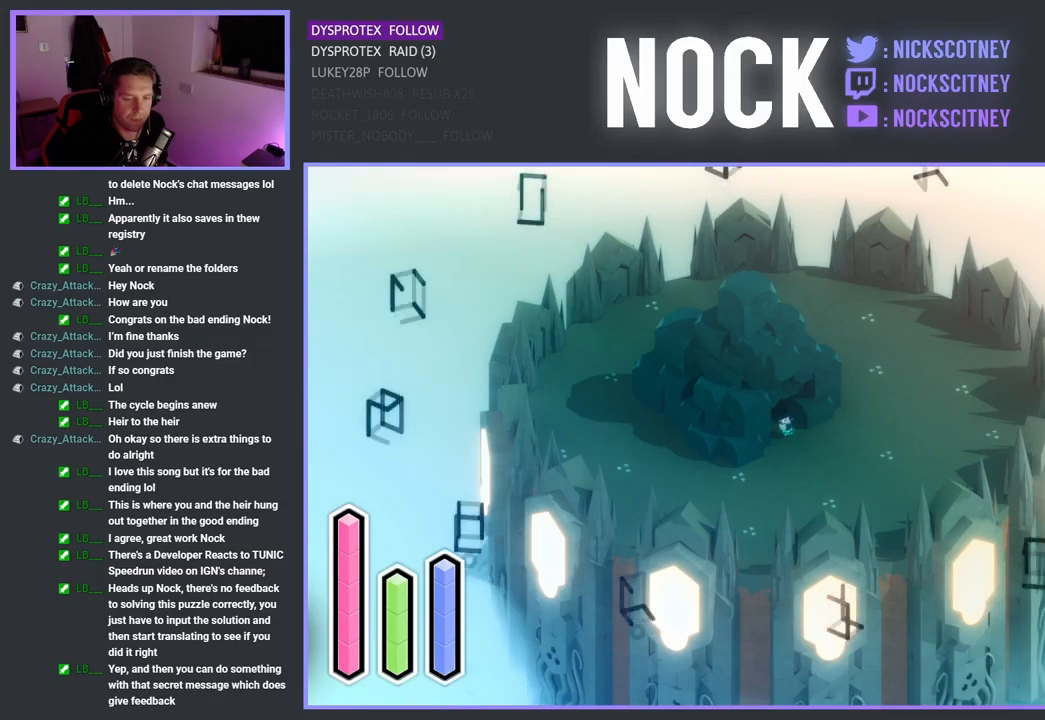
{"buttons": [], "left_stick": "center", "right_stick": "center", "events": [[117, "DPAD_UP", "up"]]}
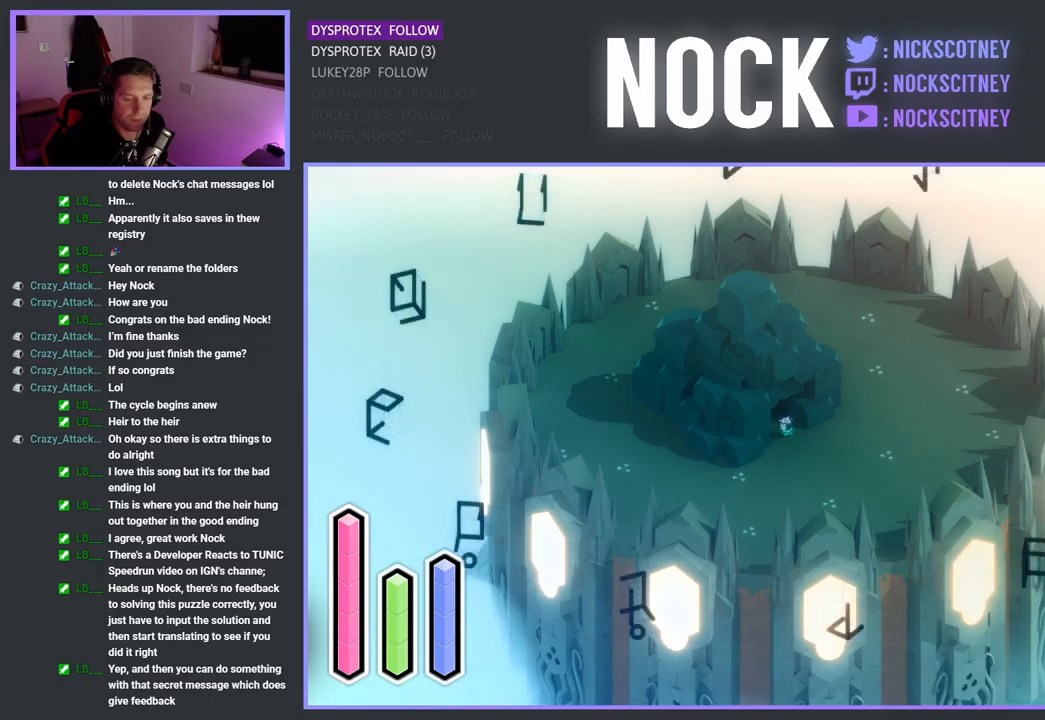
{"buttons": [], "left_stick": "center", "right_stick": "center", "events": [[34, "DPAD_RIGHT", "down"], [184, "DPAD_RIGHT", "up"]]}
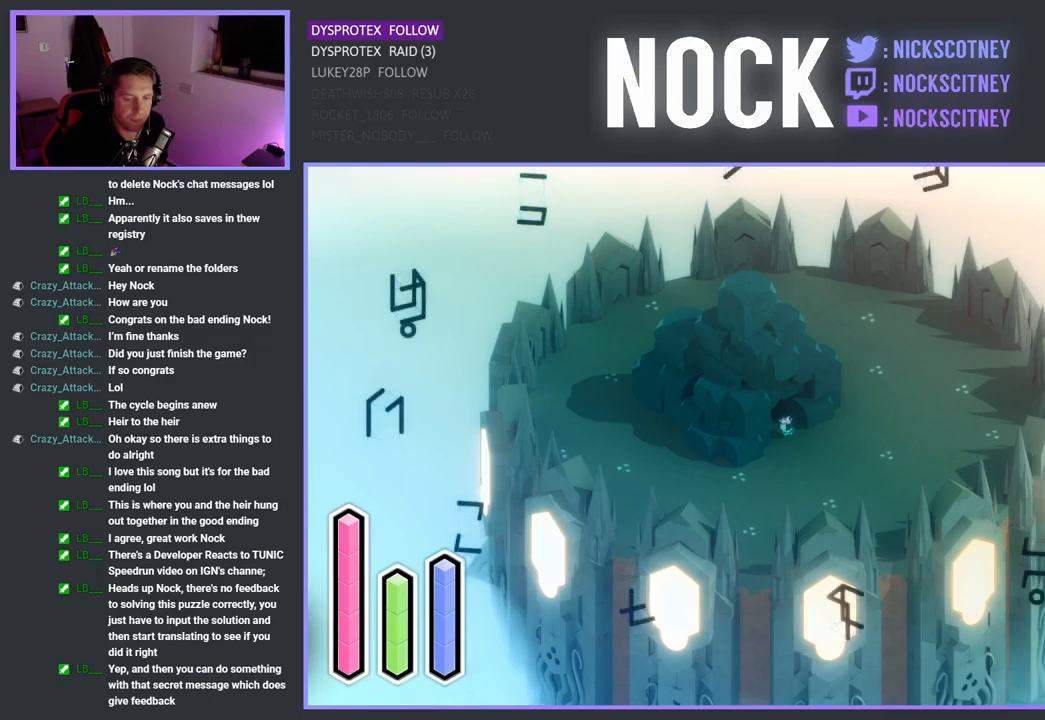
{"buttons": [], "left_stick": "center", "right_stick": "center", "events": [[67, "DPAD_UP", "down"], [234, "DPAD_UP", "up"]]}
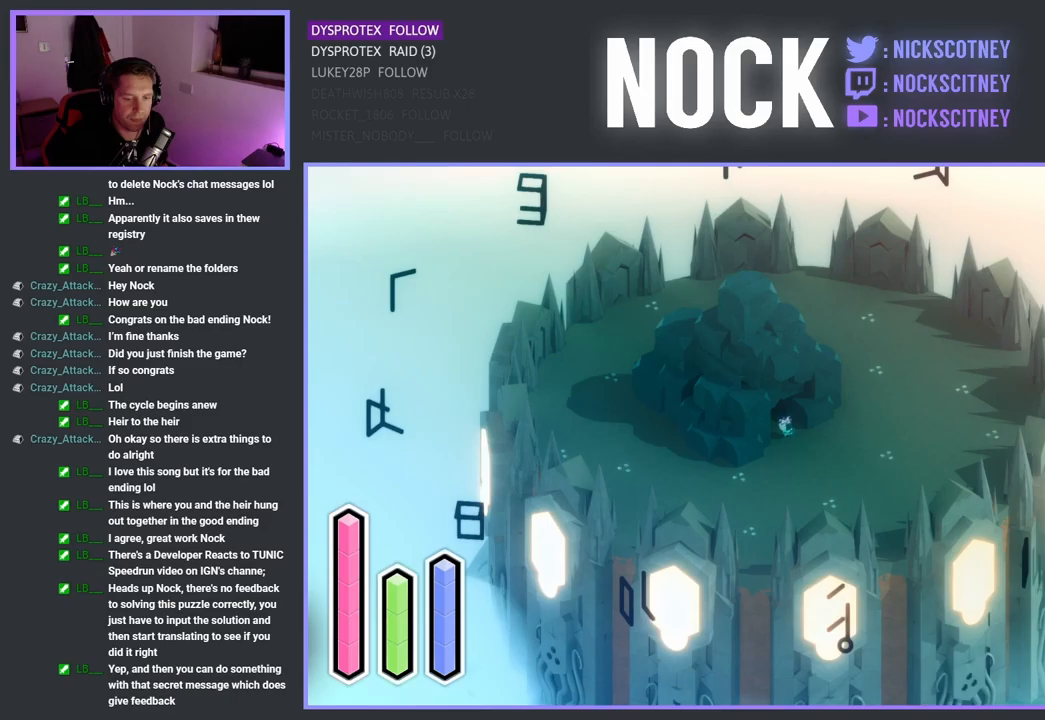
{"buttons": [], "left_stick": "center", "right_stick": "center", "events": [[200, "DPAD_RIGHT", "down"], [367, "DPAD_RIGHT", "up"]]}
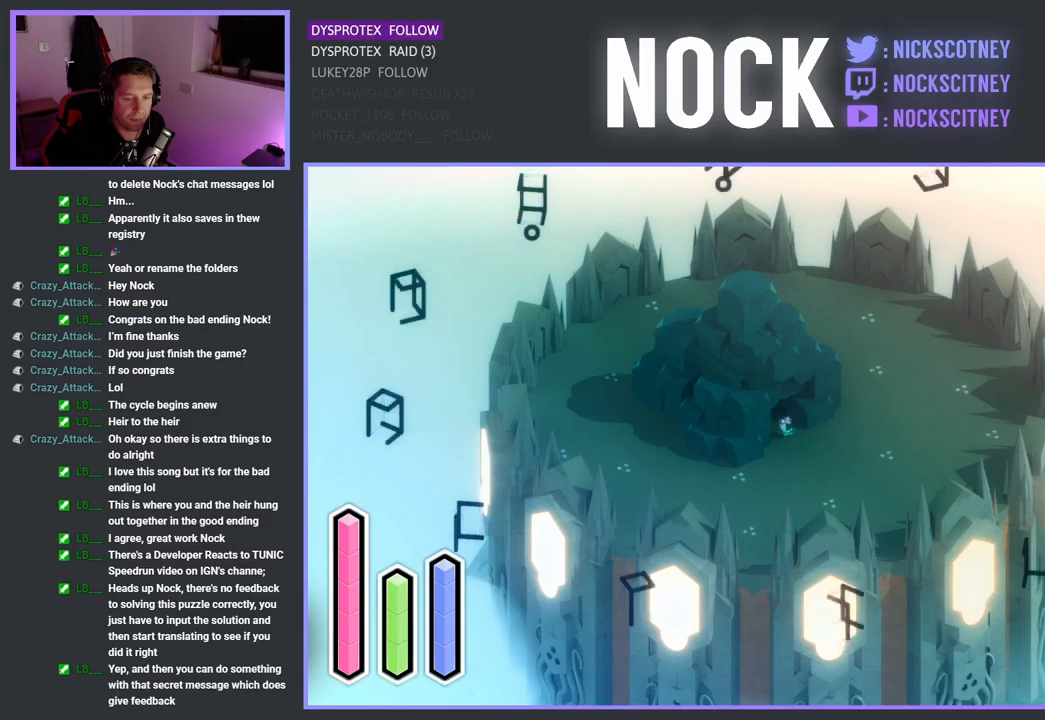
{"buttons": [], "left_stick": "center", "right_stick": "center", "events": [[300, "DPAD_UP", "down"], [467, "DPAD_UP", "up"]]}
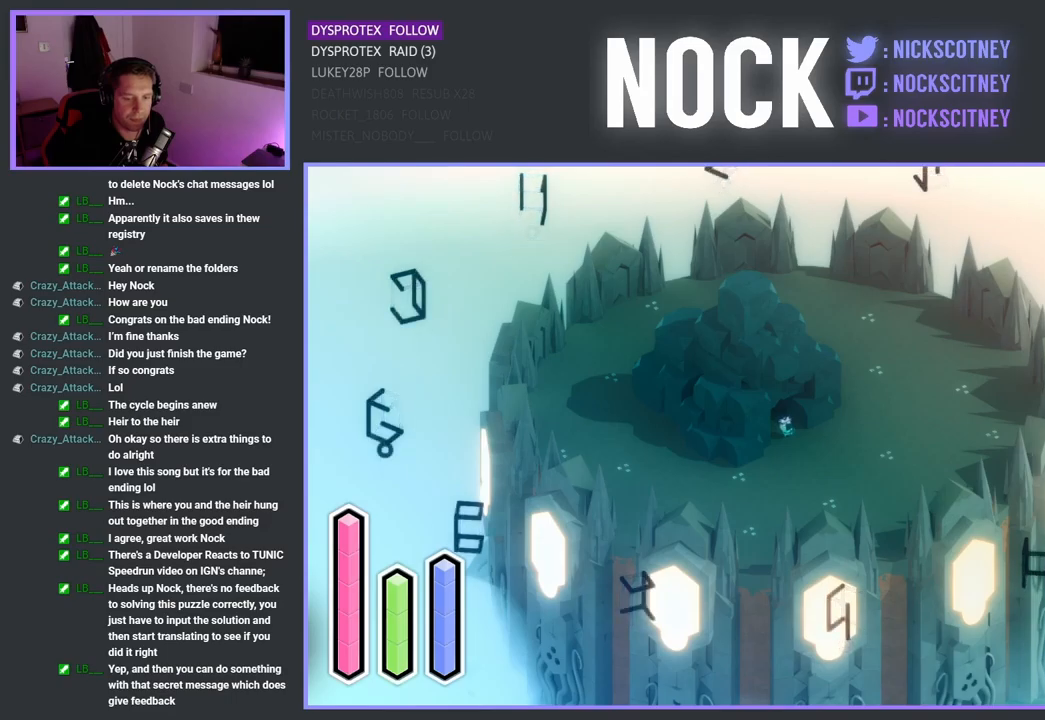
{"buttons": ["DPAD_LEFT"], "left_stick": "center", "right_stick": "center", "events": [[417, "DPAD_LEFT", "down"]]}
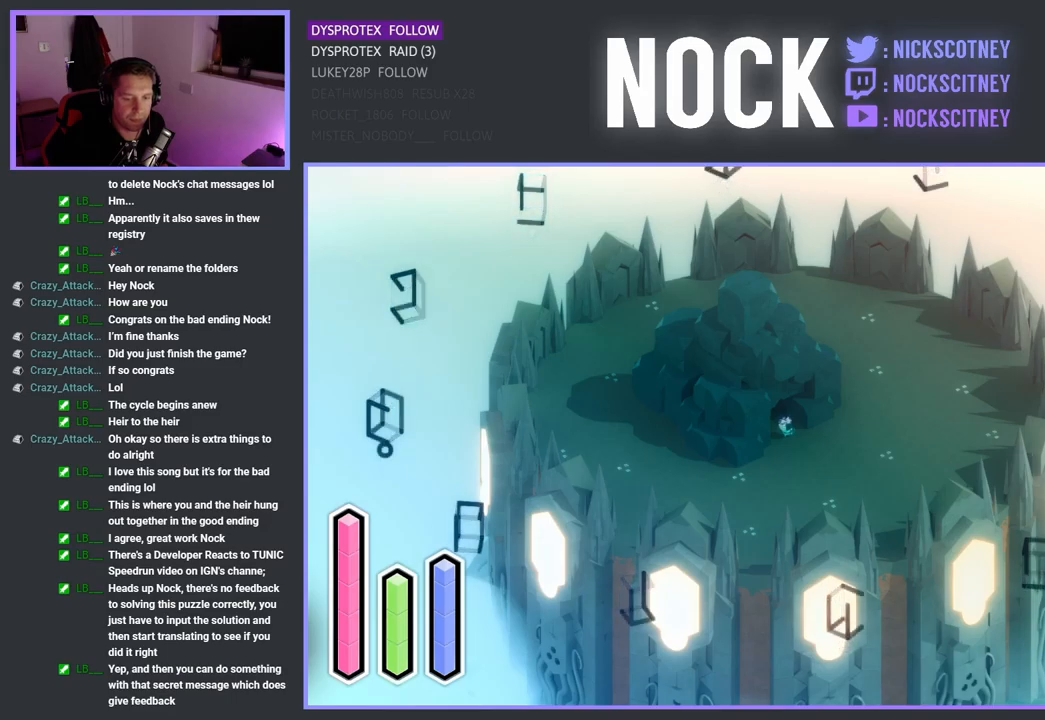
{"buttons": ["DPAD_UP"], "left_stick": "center", "right_stick": "center", "events": [[50, "DPAD_LEFT", "up"], [450, "DPAD_UP", "down"]]}
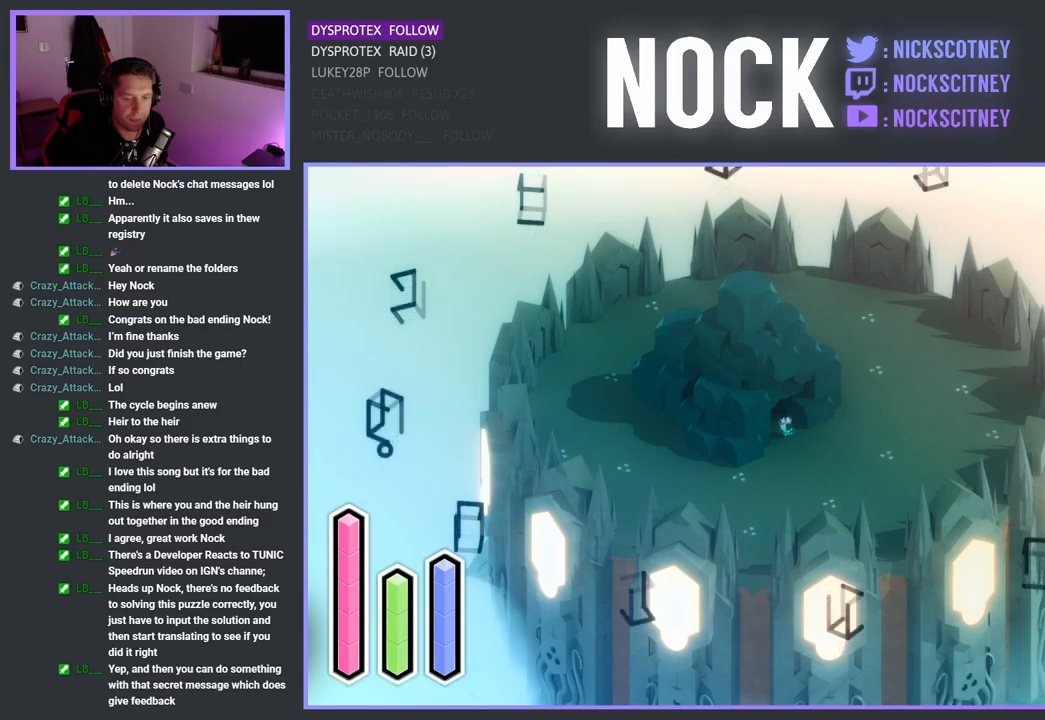
{"buttons": [], "left_stick": "center", "right_stick": "center", "events": [[134, "DPAD_UP", "up"]]}
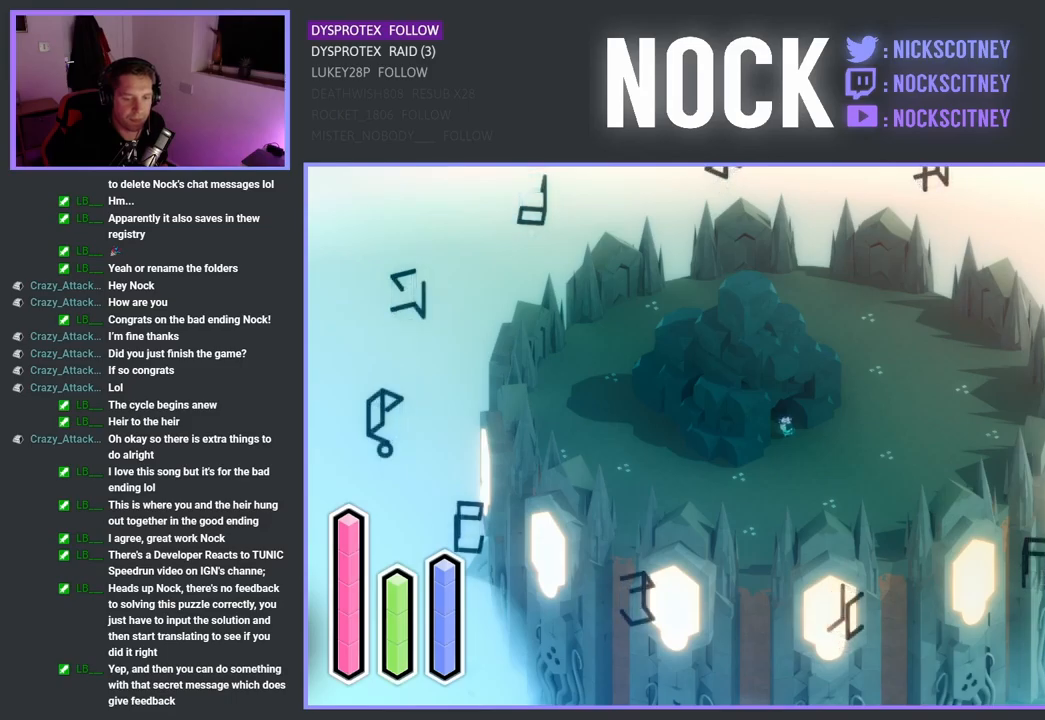
{"buttons": [], "left_stick": "center", "right_stick": "center", "events": [[17, "DPAD_LEFT", "down"], [167, "DPAD_LEFT", "up"]]}
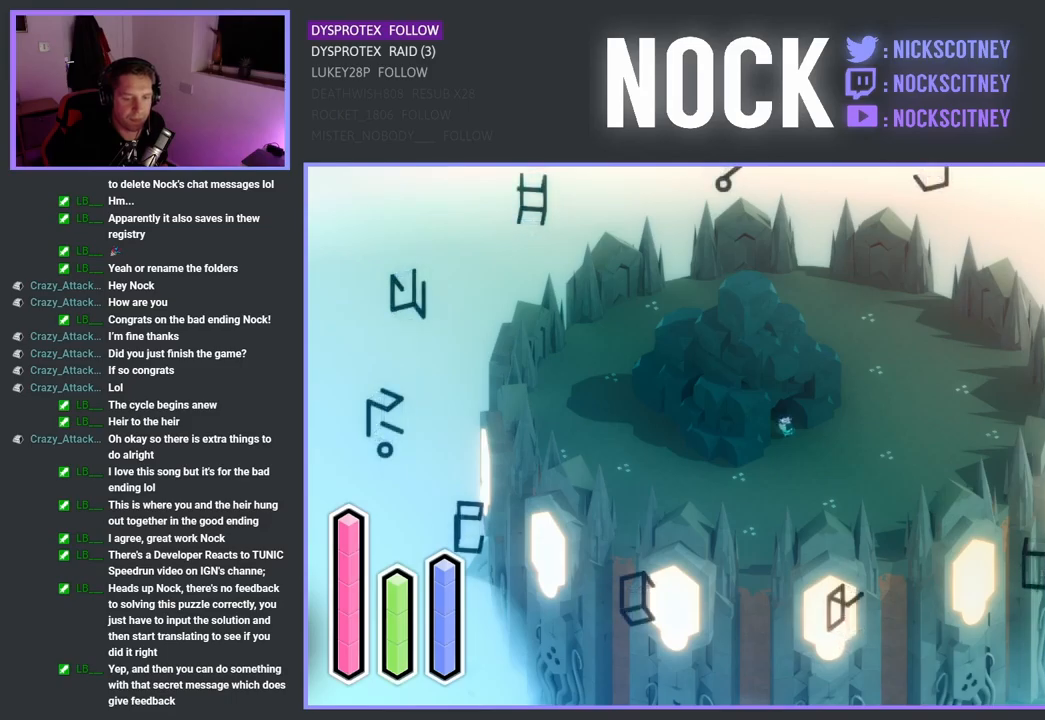
{"buttons": [], "left_stick": "center", "right_stick": "center", "events": [[17, "DPAD_UP", "down"], [200, "DPAD_UP", "up"]]}
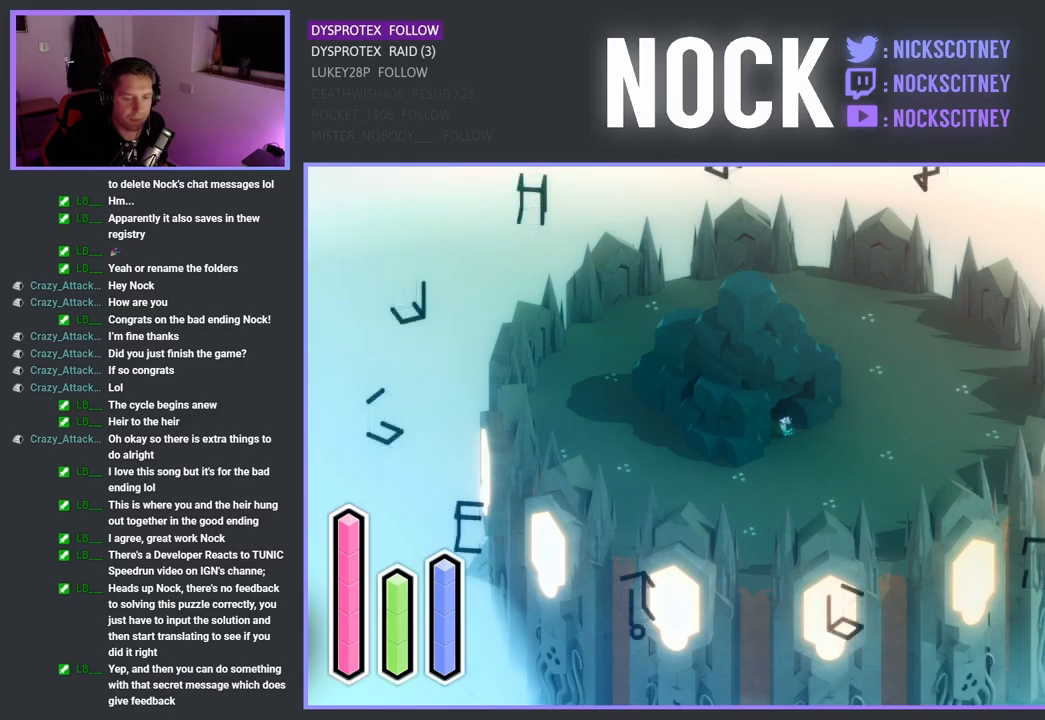
{"buttons": [], "left_stick": "center", "right_stick": "center", "events": [[84, "DPAD_RIGHT", "down"], [217, "DPAD_RIGHT", "up"]]}
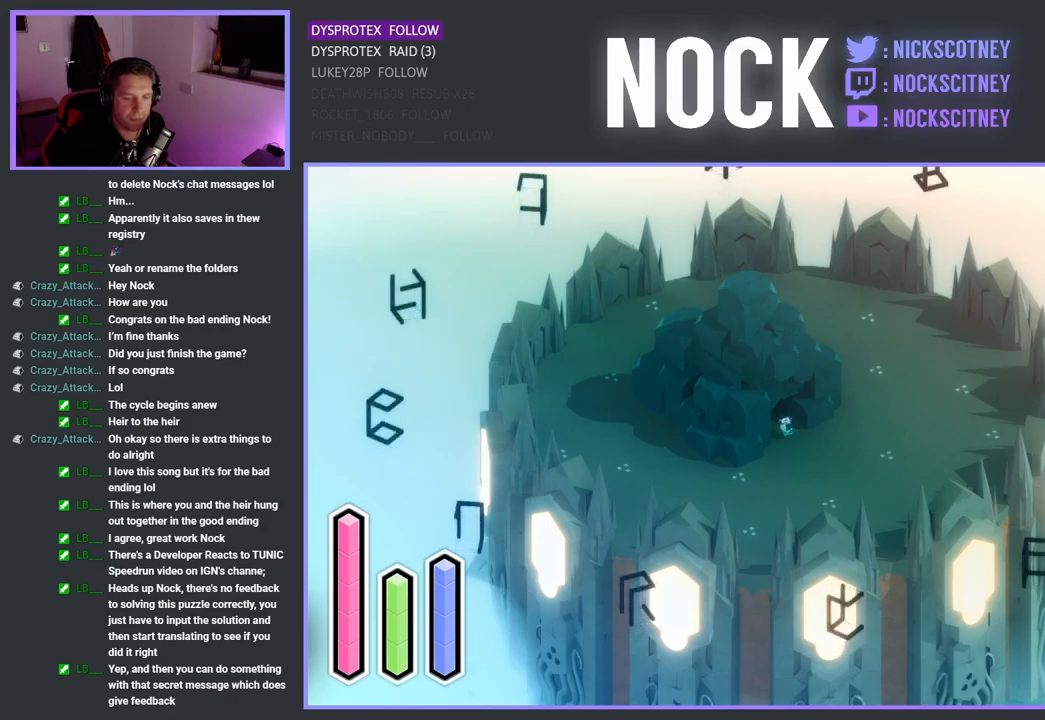
{"buttons": [], "left_stick": "center", "right_stick": "center", "events": [[134, "DPAD_RIGHT", "down"], [284, "DPAD_RIGHT", "up"]]}
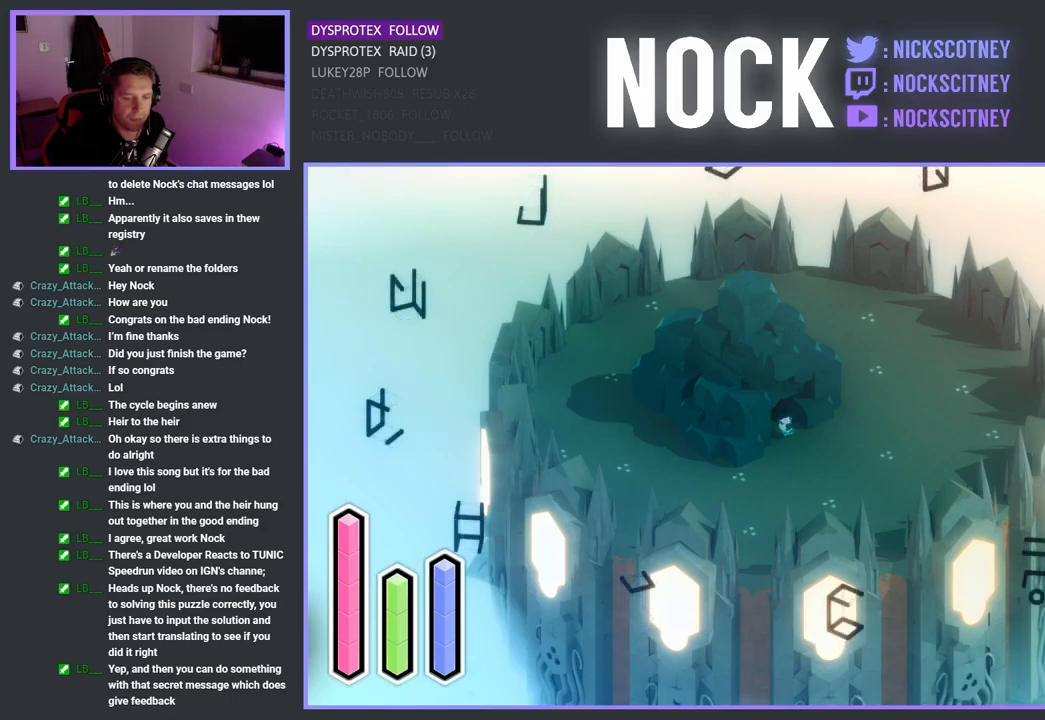
{"buttons": [], "left_stick": "center", "right_stick": "center", "events": [[200, "DPAD_DOWN", "down"], [334, "DPAD_DOWN", "up"]]}
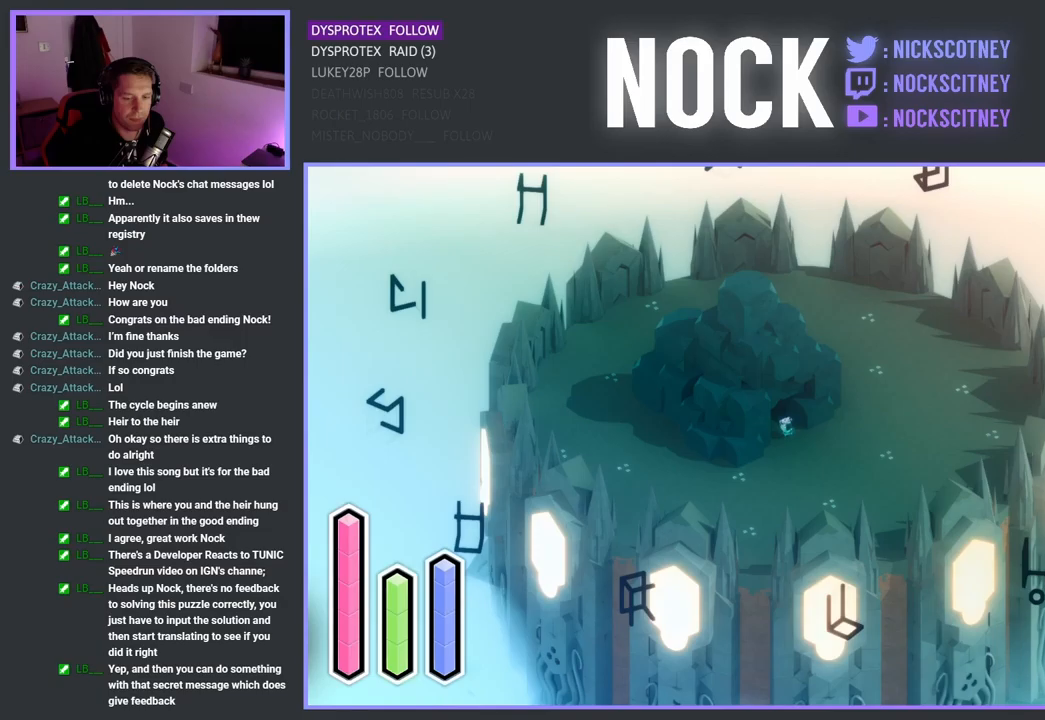
{"buttons": [], "left_stick": "center", "right_stick": "center", "events": [[283, "DPAD_RIGHT", "down"], [450, "DPAD_RIGHT", "up"]]}
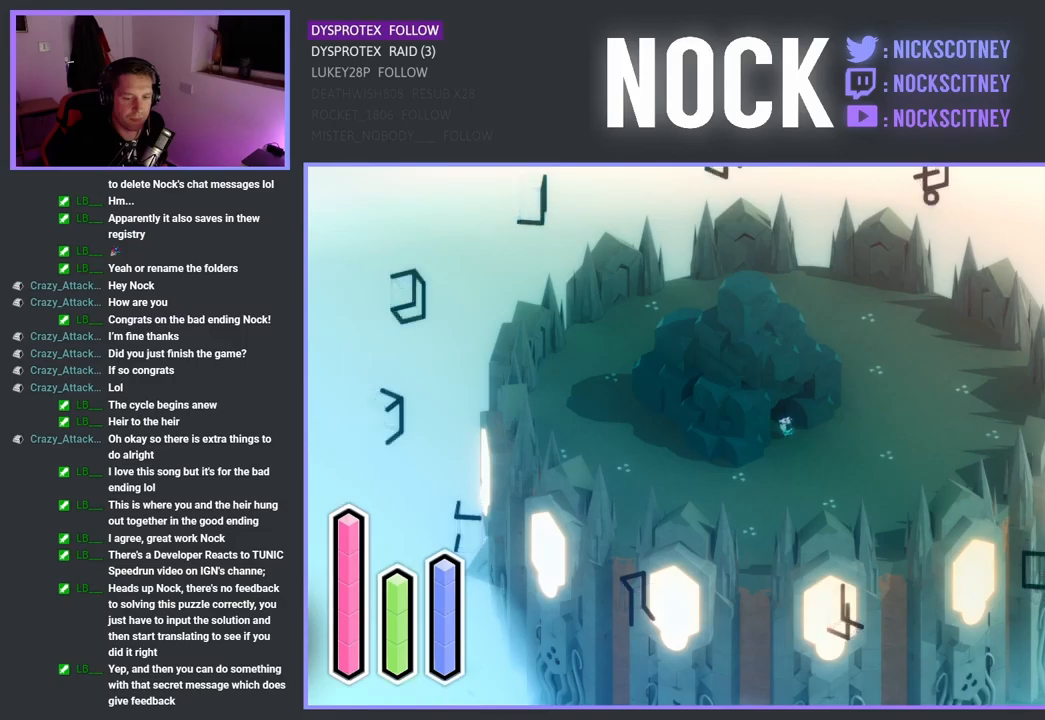
{"buttons": [], "left_stick": "center", "right_stick": "center", "events": [[317, "DPAD_UP", "down"], [500, "DPAD_UP", "up"]]}
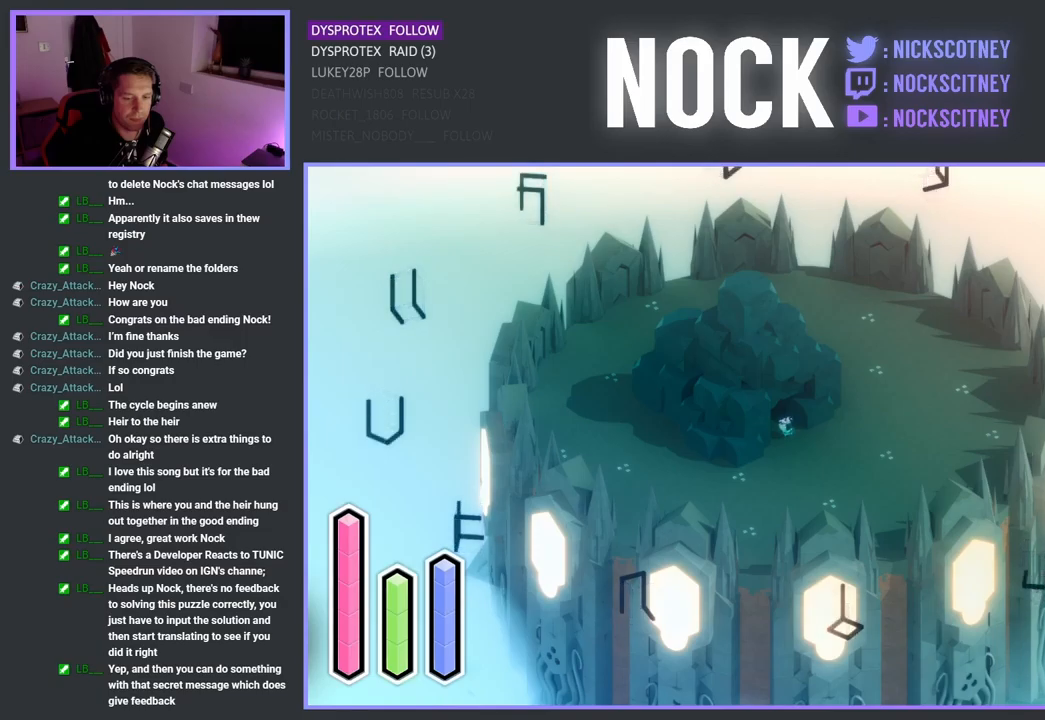
{"buttons": ["DPAD_RIGHT"], "left_stick": "center", "right_stick": "center", "events": [[383, "DPAD_RIGHT", "down"]]}
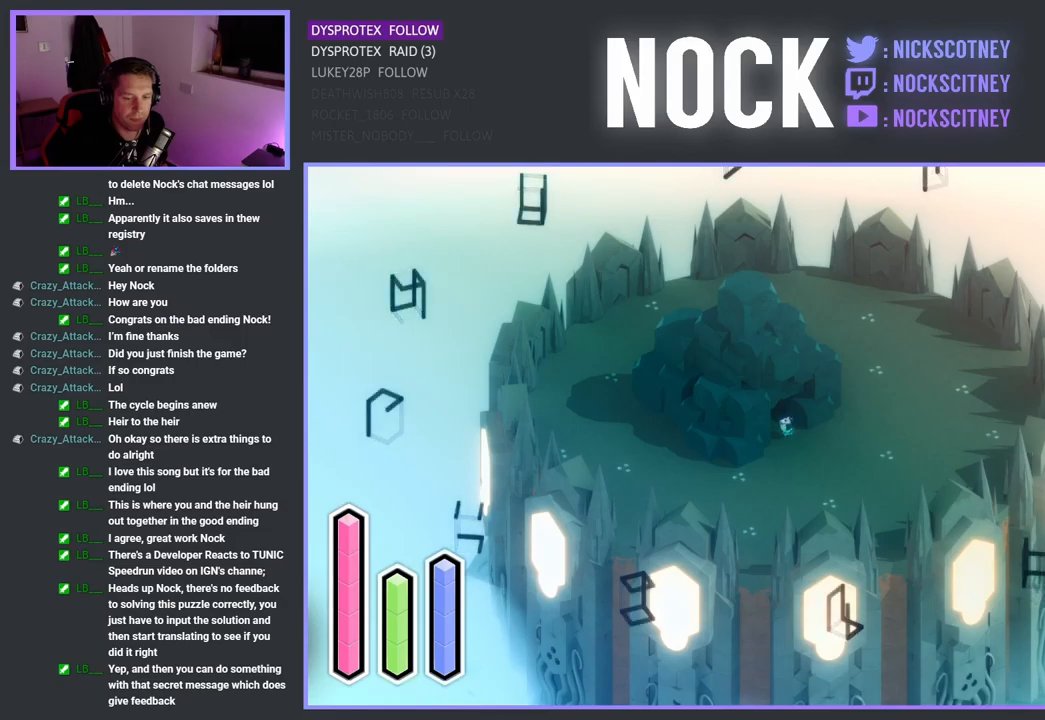
{"buttons": [], "left_stick": "center", "right_stick": "center", "events": [[50, "DPAD_RIGHT", "up"]]}
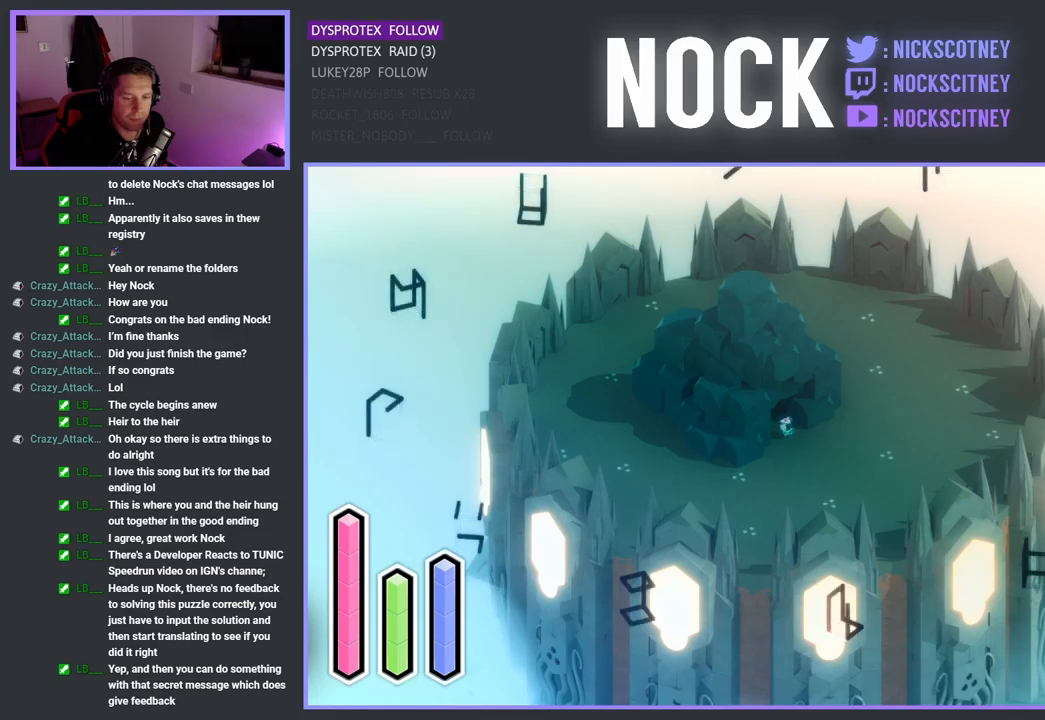
{"buttons": [], "left_stick": "center", "right_stick": "center", "events": [[17, "DPAD_DOWN", "down"], [167, "DPAD_DOWN", "up"]]}
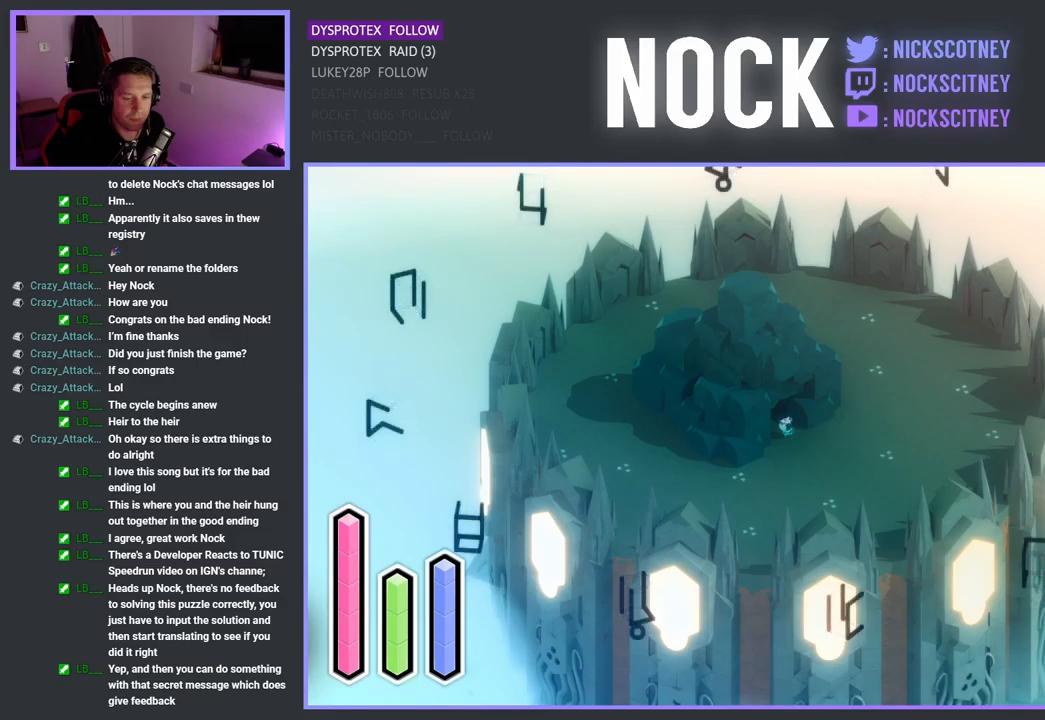
{"buttons": [], "left_stick": "center", "right_stick": "center", "events": [[100, "DPAD_RIGHT", "down"], [250, "DPAD_RIGHT", "up"]]}
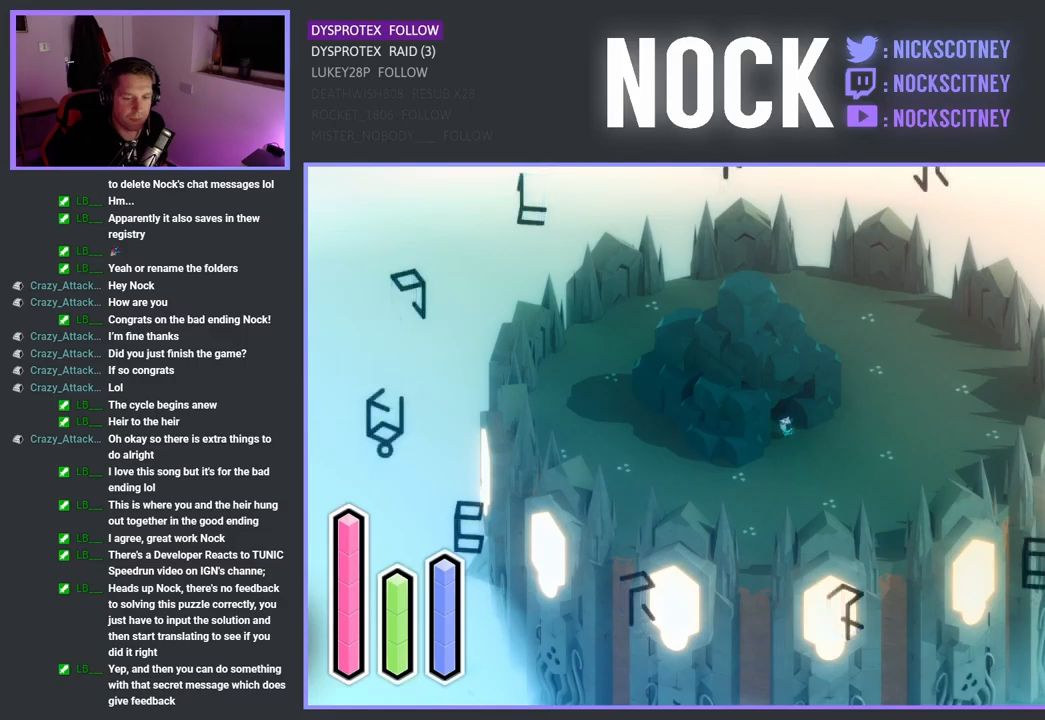
{"buttons": [], "left_stick": "center", "right_stick": "center", "events": [[167, "DPAD_UP", "down"], [317, "DPAD_UP", "up"]]}
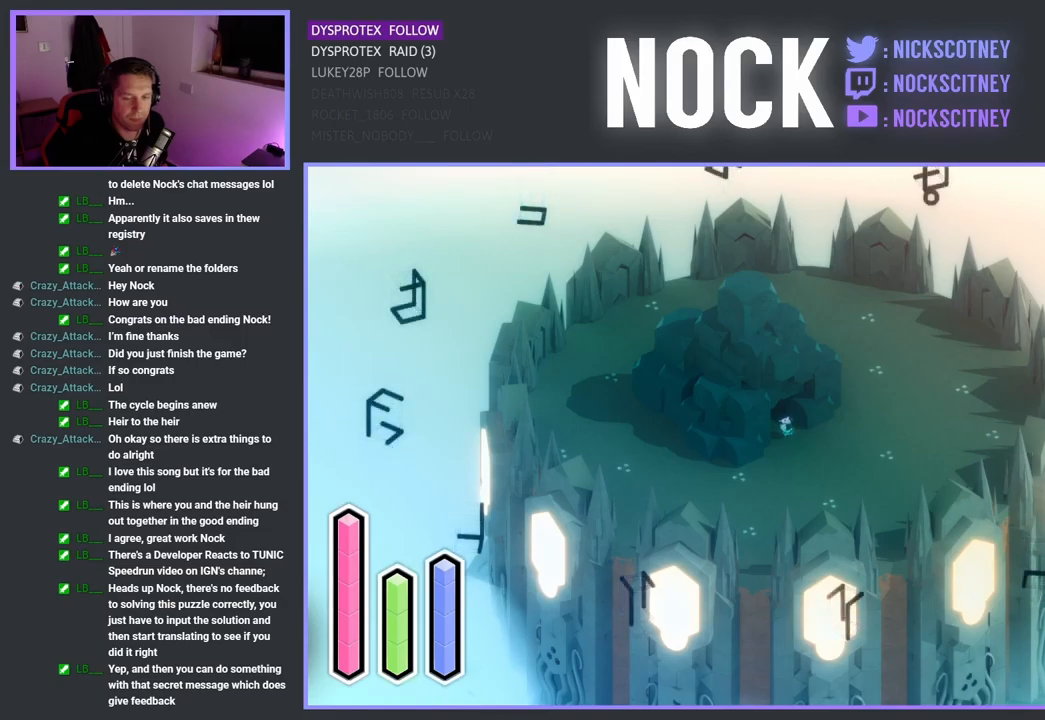
{"buttons": [], "left_stick": "center", "right_stick": "center", "events": [[250, "DPAD_RIGHT", "down"], [383, "DPAD_RIGHT", "up"]]}